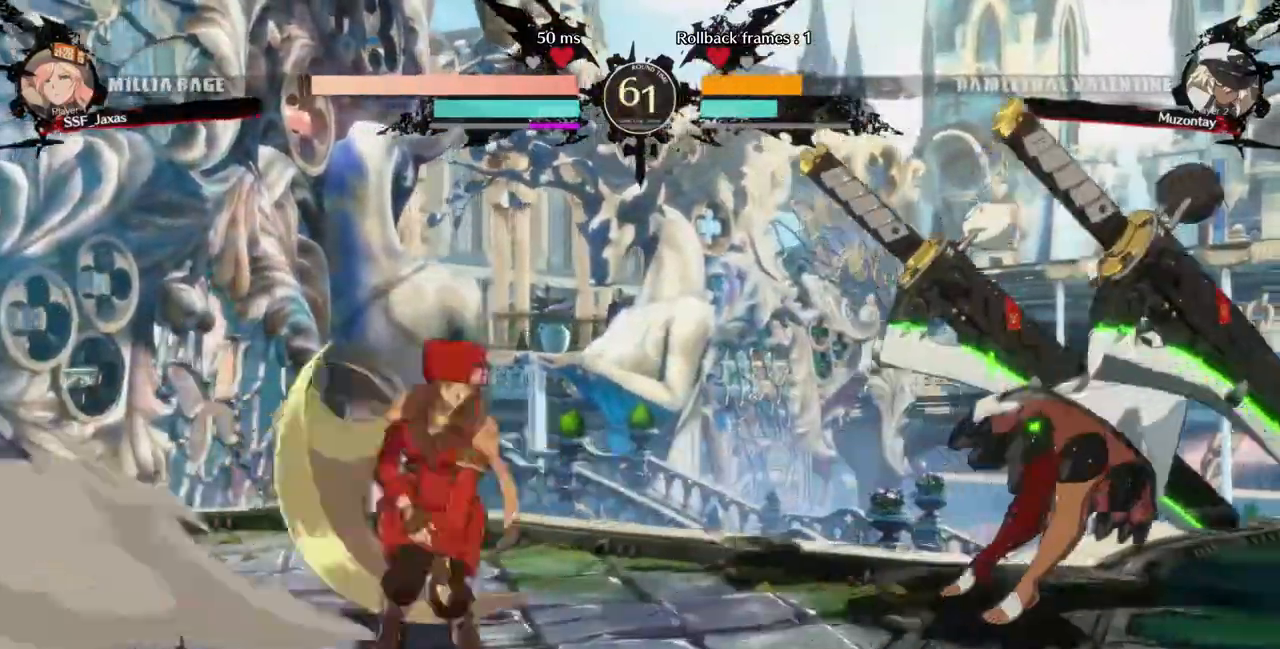
Gameplay with a controller (PlayStation layout); each line is a JSON object with the inputs held at the frame after it (dt_ms = milliseconds from this image to that frame). "events" lists button and stick changes between this image and that frame as [ms after this image, input, new state], when the widget could be followed in between. Not read: L3 R3 SELECT START other_buttons.
{"dt_ms": 1000, "buttons": []}
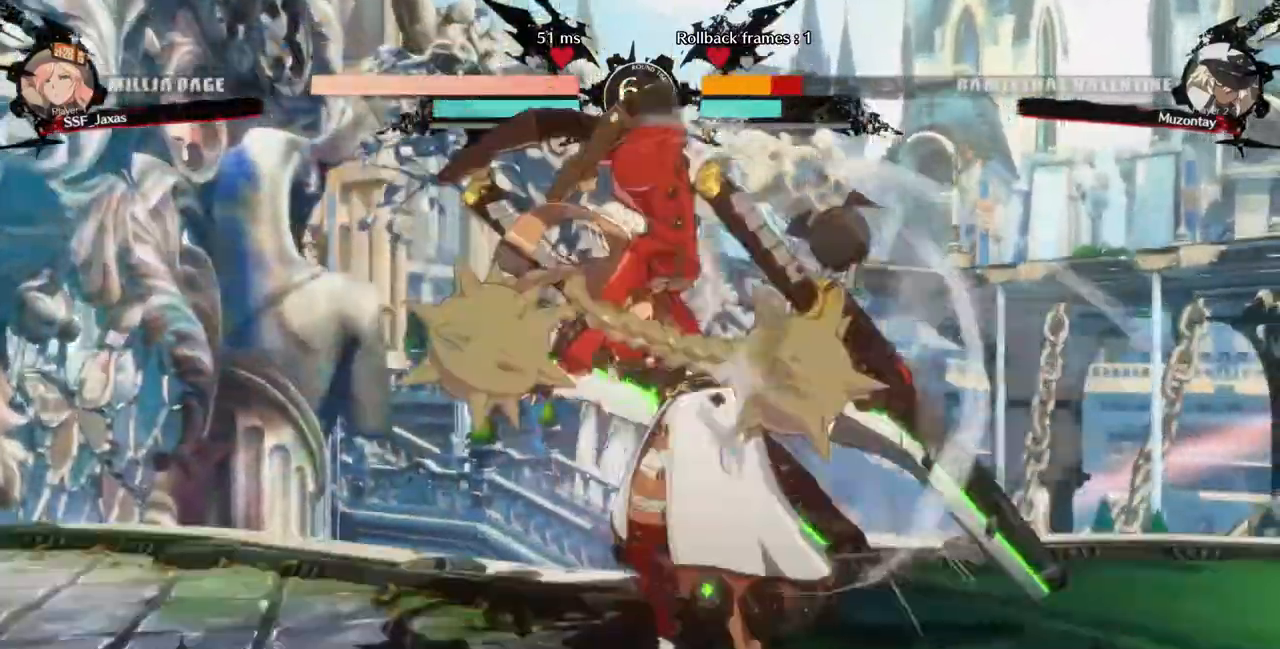
{"dt_ms": 480, "buttons": [], "events": [[80, "L1", "down"], [200, "L1", "up"], [320, "R1", "down"], [440, "R1", "up"]]}
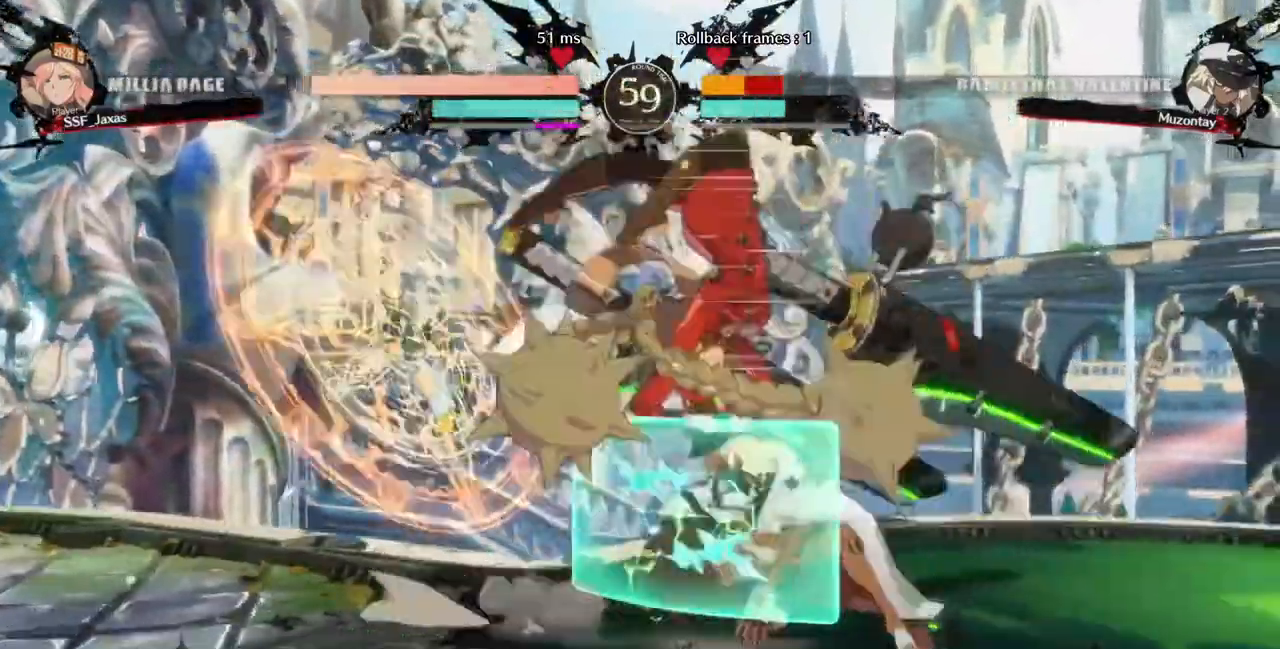
{"dt_ms": 1000, "buttons": ["R1", "DPAD_RIGHT"]}
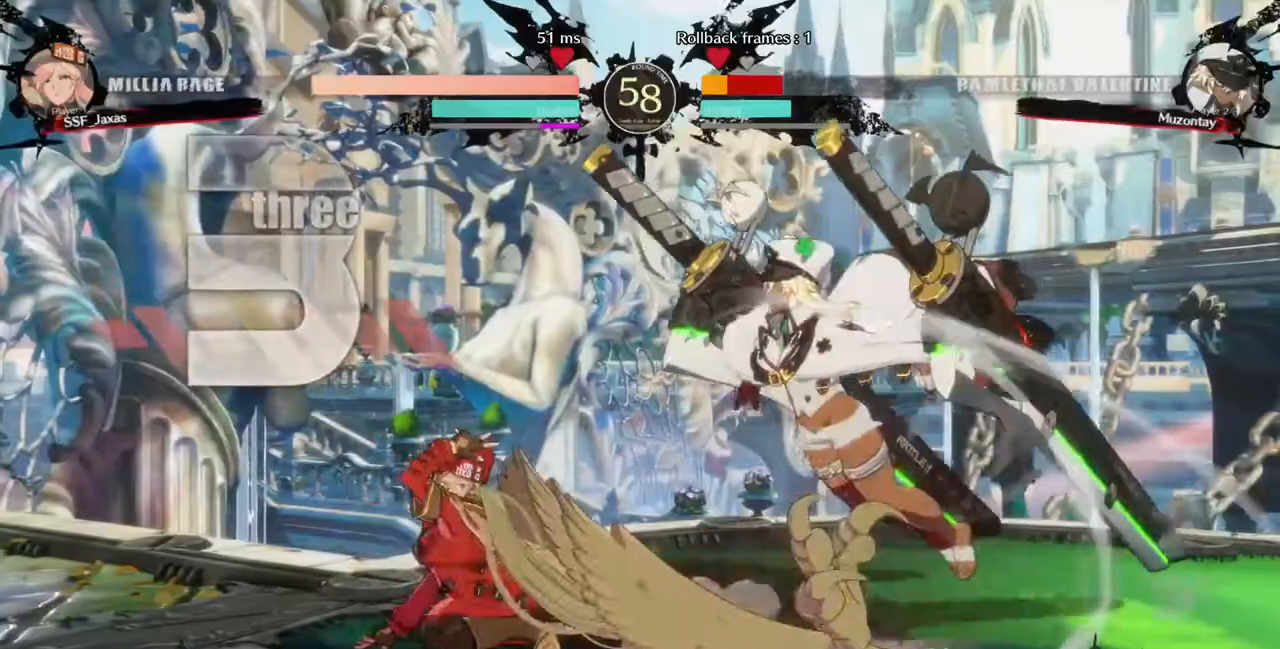
{"dt_ms": 520, "buttons": []}
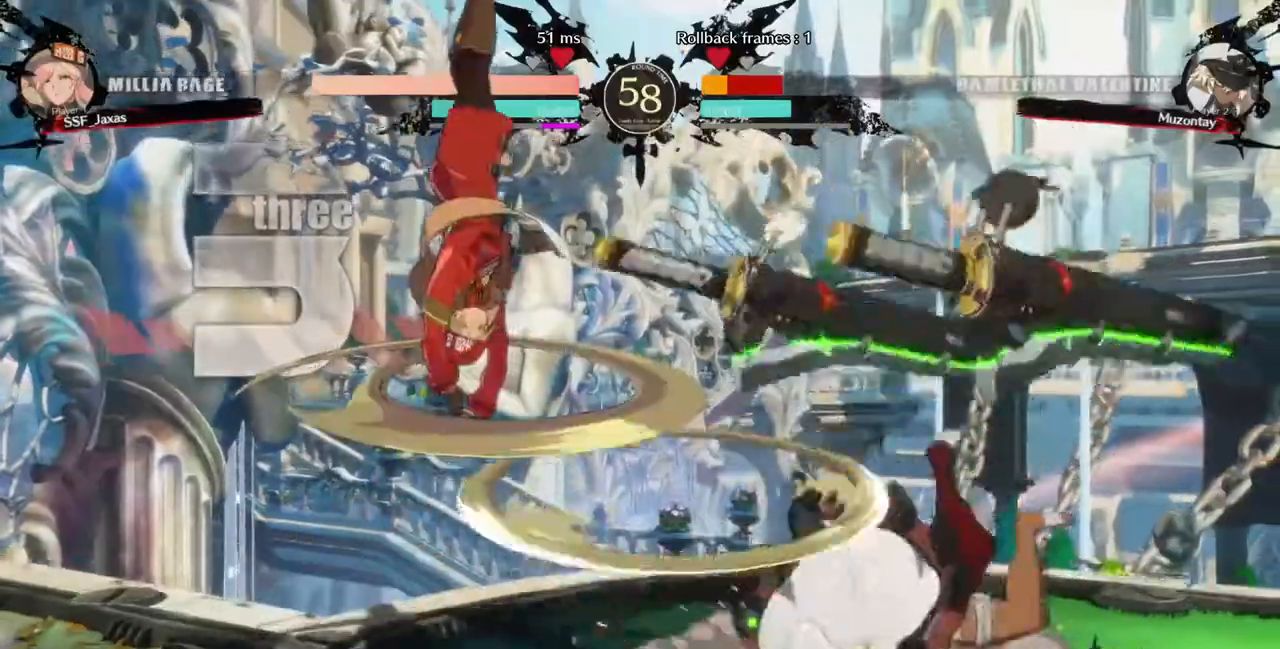
{"dt_ms": 480, "buttons": ["L1", "DPAD_RIGHT"], "events": [[480, "DPAD_RIGHT", "down"], [480, "L1", "down"]]}
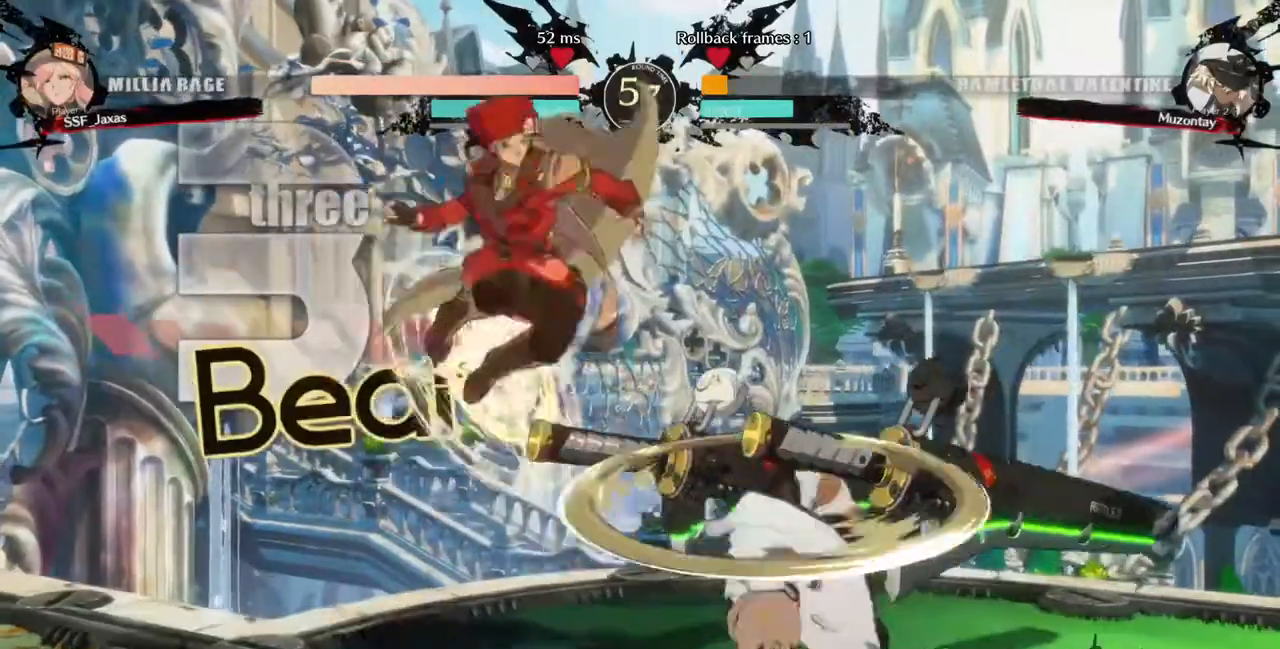
{"dt_ms": 1000, "buttons": []}
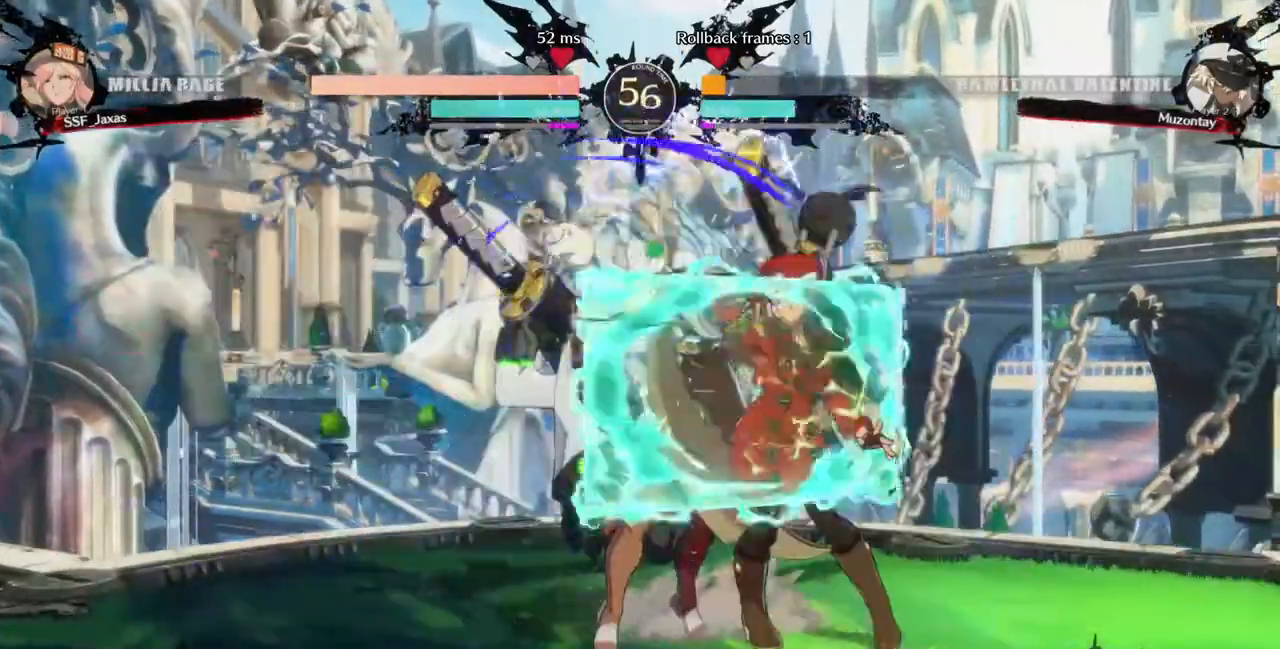
{"dt_ms": 520, "buttons": ["TRIANGLE", "DPAD_DOWN"], "events": [[400, "DPAD_DOWN", "down"], [440, "TRIANGLE", "down"]]}